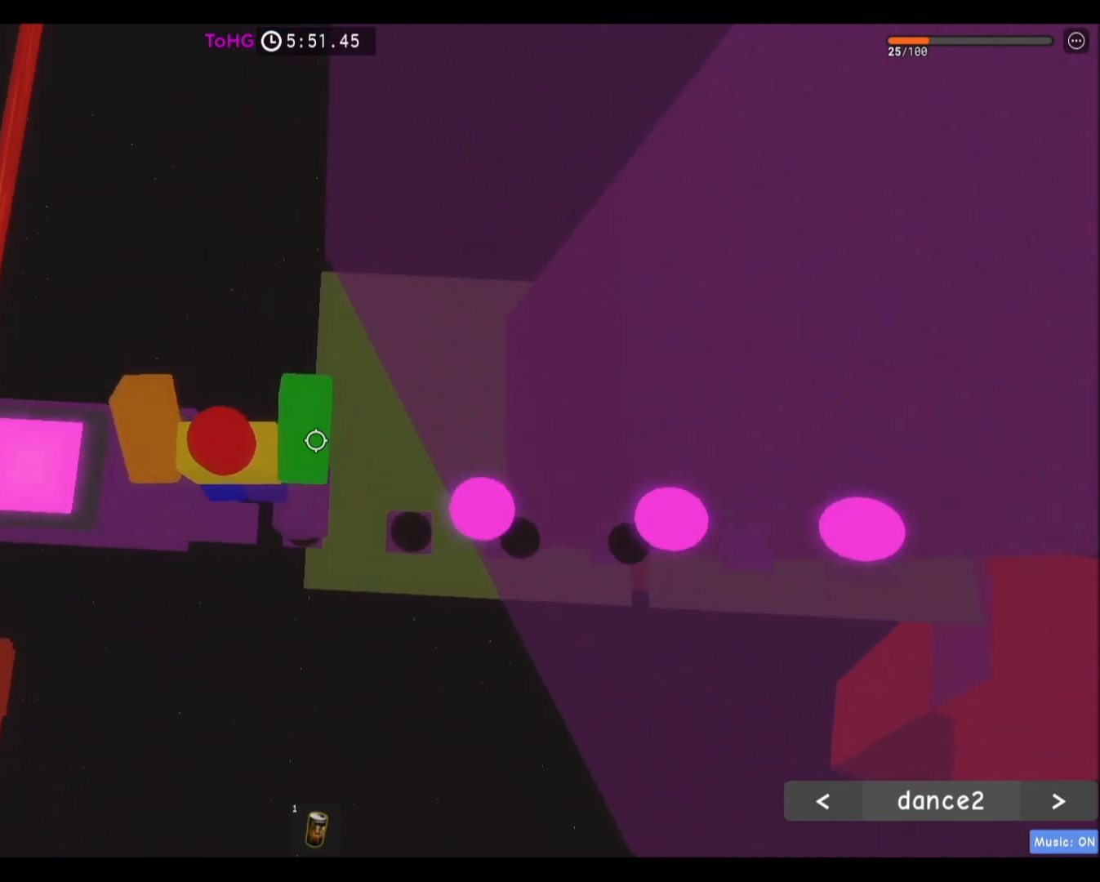
Gameplay with keyboard and mouse; each line is a JSON object with the keys and mouse buttons held at the frame after it. "events" lists presses ("down") and releases ("up") of "a", "ctrl", "d", "e", "f", "q", "r", "s", "shift", "space", "tab", "w", "mouse_left", "mouse_wheel", "mouse_right", "mouse_mb4" and "mouse_mb5" between this image and that frame as [ms after this image, input, new state], when the widget could be followed in between. "mouse_left", "mouse_wheel", "mouse_right", "mouse_mb4", "mouse_mb5" = the "left", "wheel", "right", "mb4", "mb5" buttons of the "mouse" list. No other keys are recorded. "wheel" means that the mouse wheel is clicked or scrolled. Mouse movement is not recorded.
{"keys": [], "mouse": [], "events": [[33, "d", "up"]]}
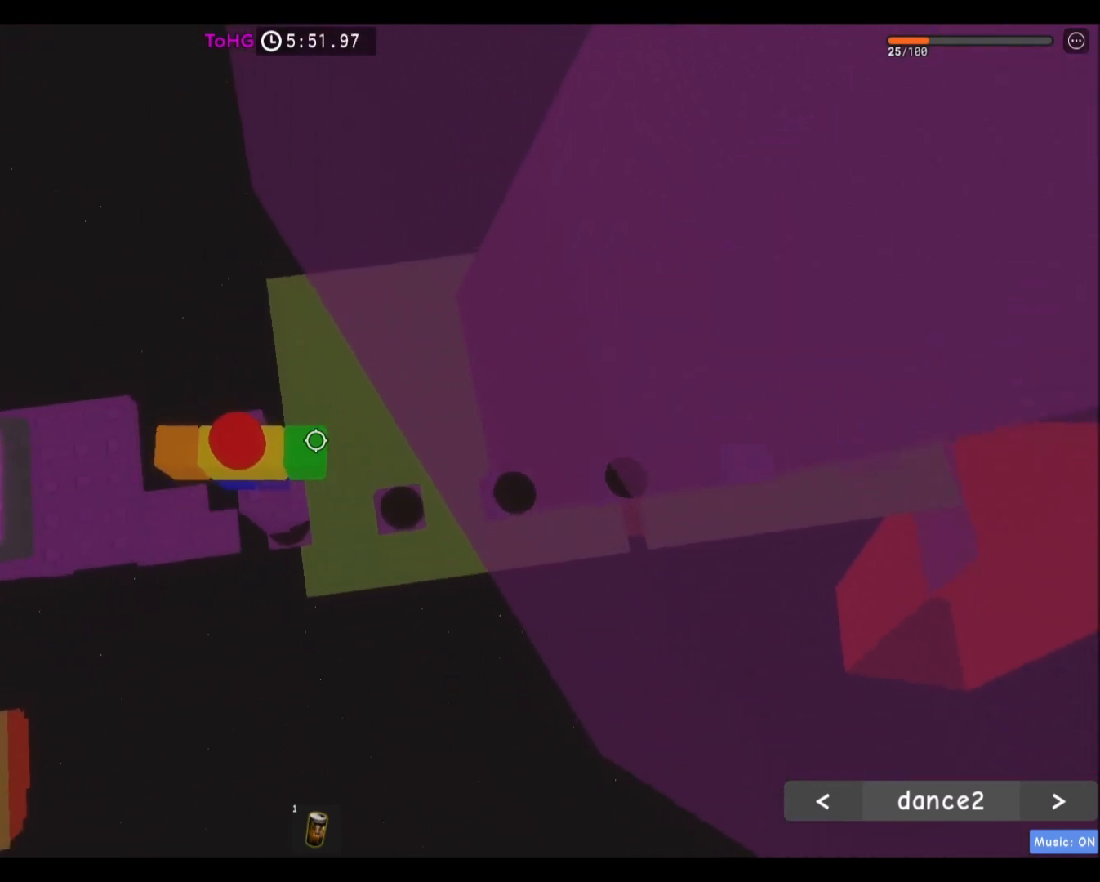
{"keys": [], "mouse": [], "events": []}
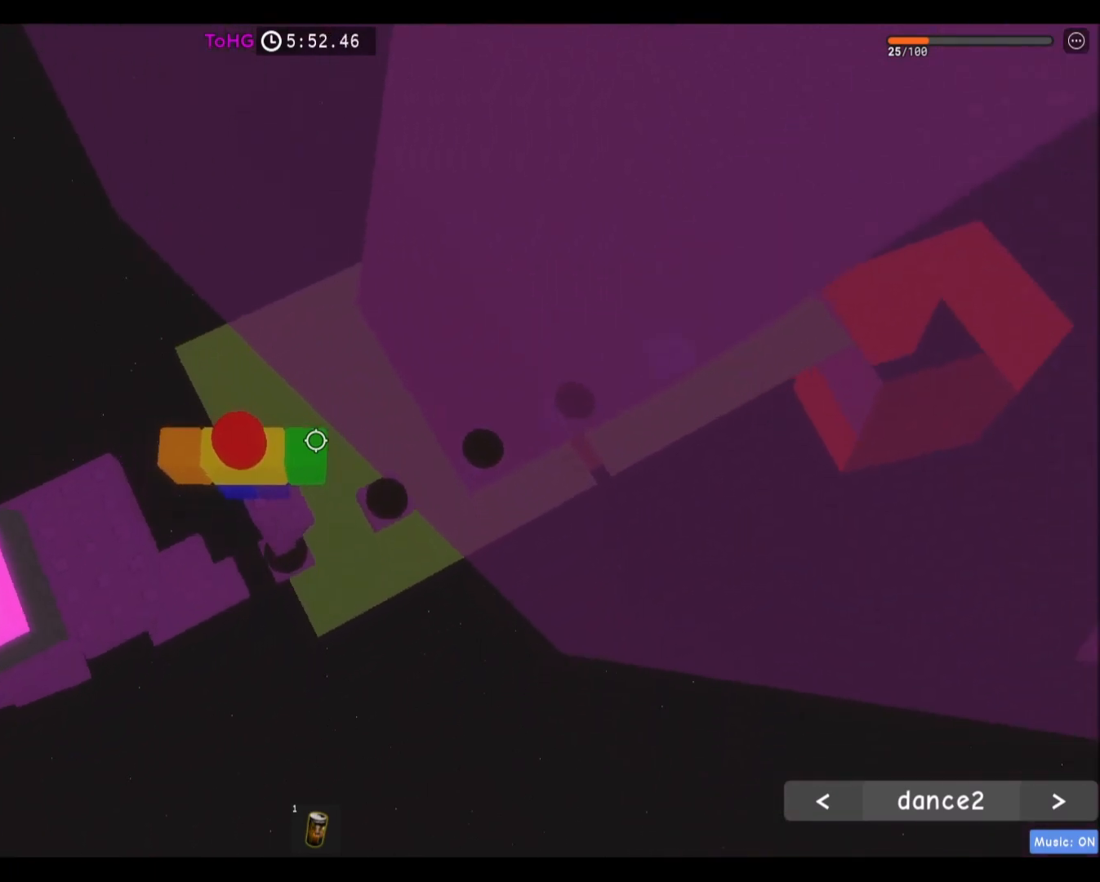
{"keys": ["d", "space"], "mouse": [], "events": [[267, "d", "down"], [367, "space", "down"]]}
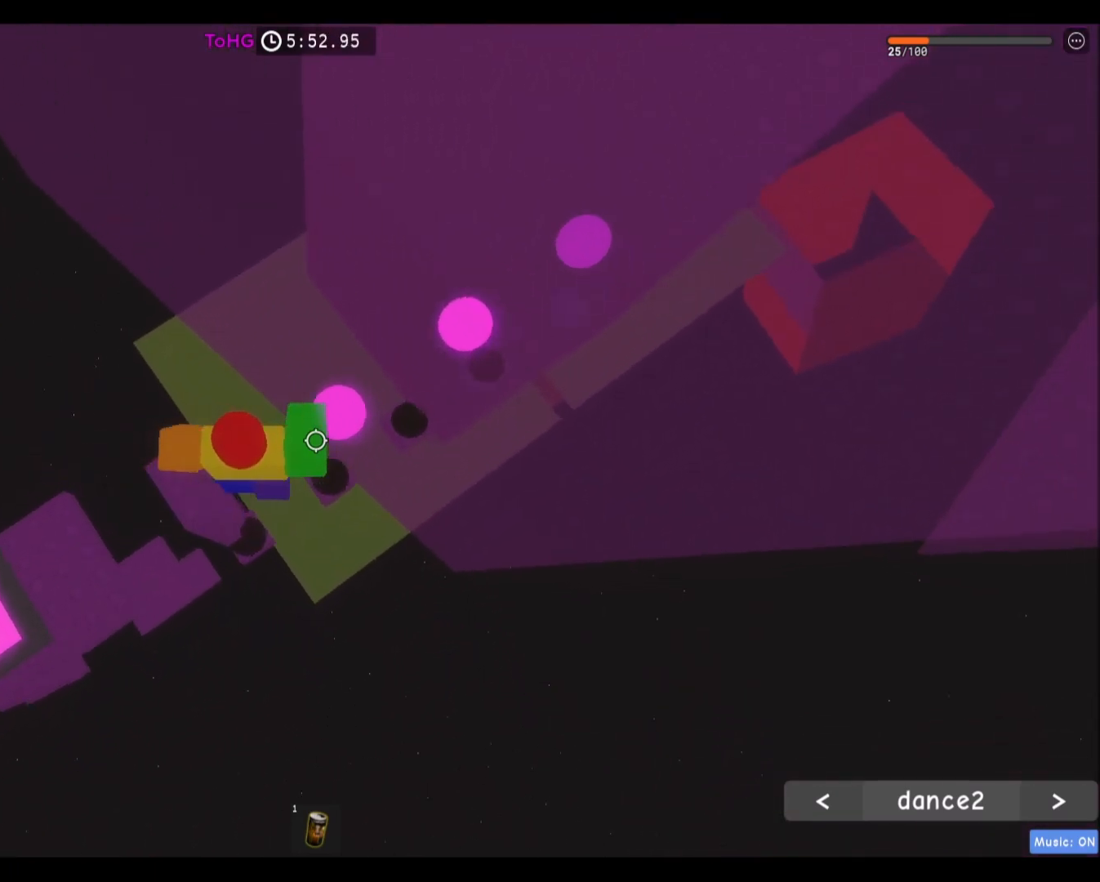
{"keys": ["w"], "mouse": [], "events": [[67, "space", "up"], [134, "d", "up"], [267, "w", "down"]]}
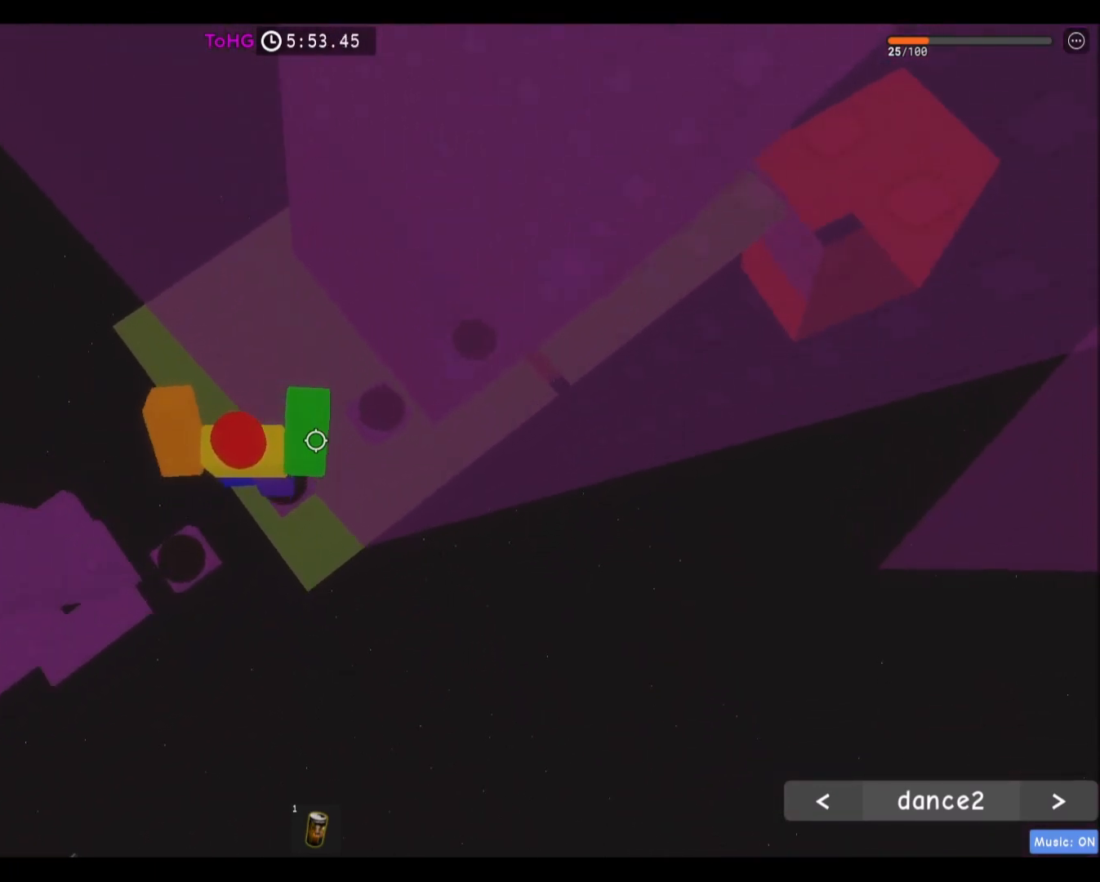
{"keys": ["d", "space"], "mouse": [], "events": [[100, "w", "up"], [300, "d", "down"], [467, "space", "down"]]}
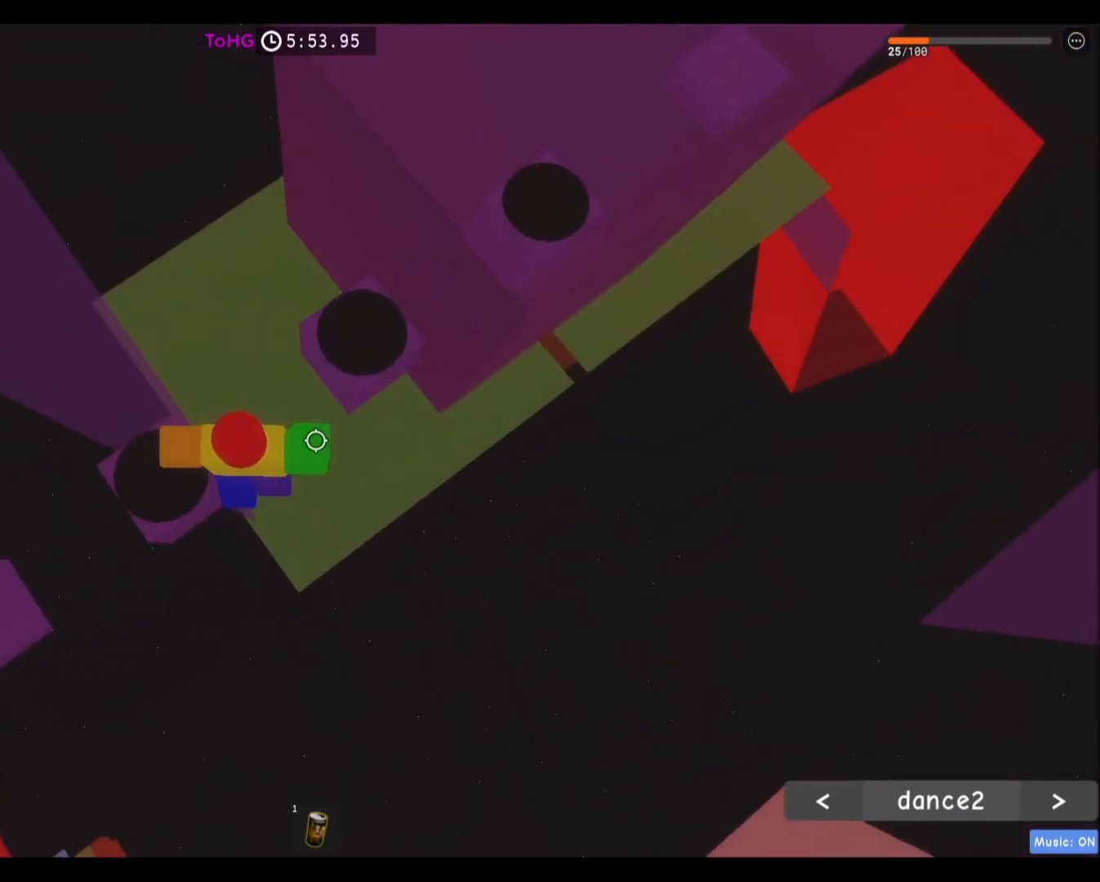
{"keys": ["w"], "mouse": [], "events": [[134, "space", "up"], [167, "d", "up"], [300, "w", "down"]]}
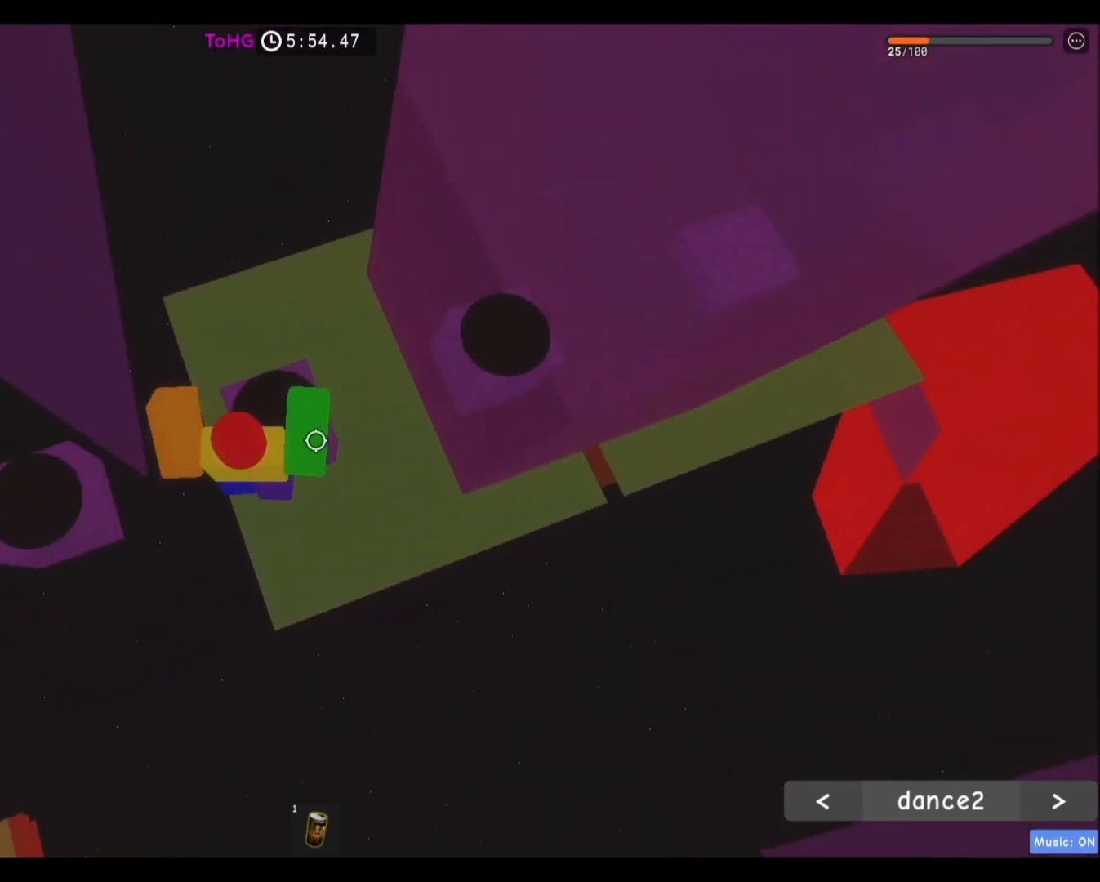
{"keys": [], "mouse": [], "events": [[133, "w", "up"], [300, "d", "down"], [400, "d", "up"]]}
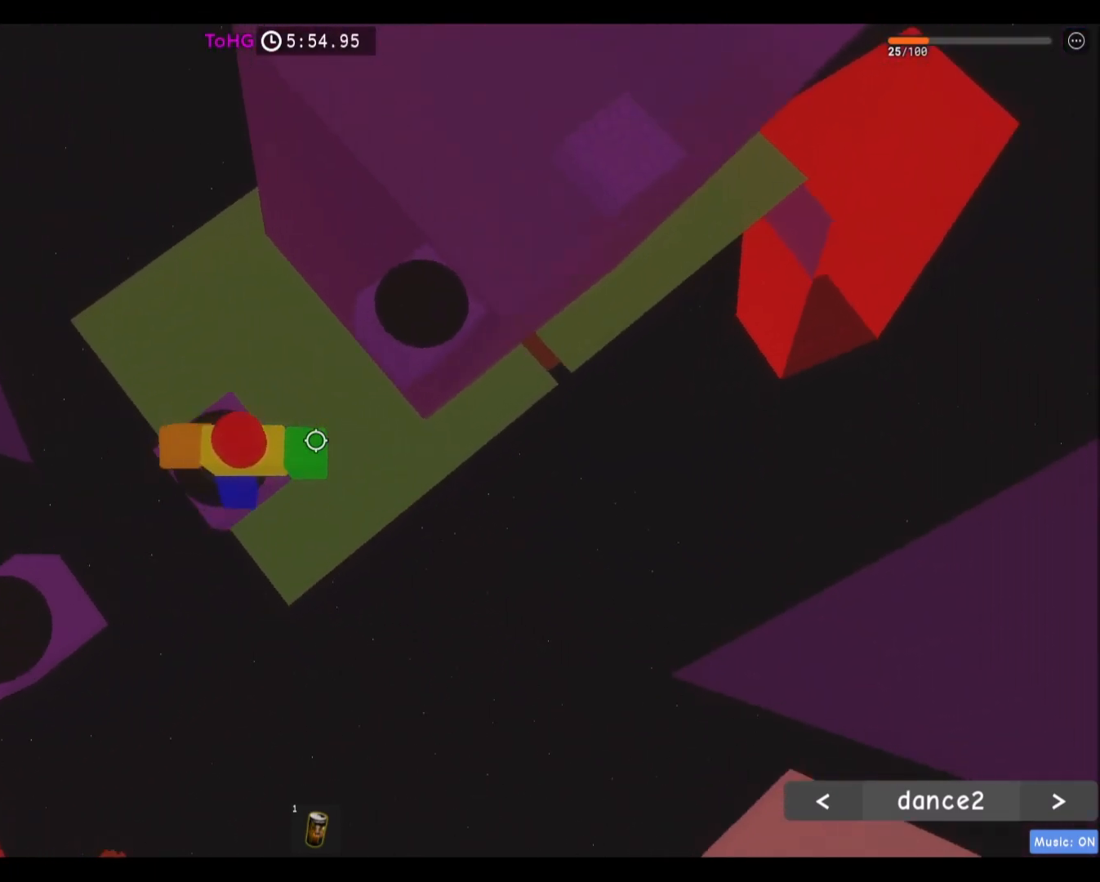
{"keys": ["d", "space"], "mouse": [], "events": [[401, "d", "down"], [501, "space", "down"]]}
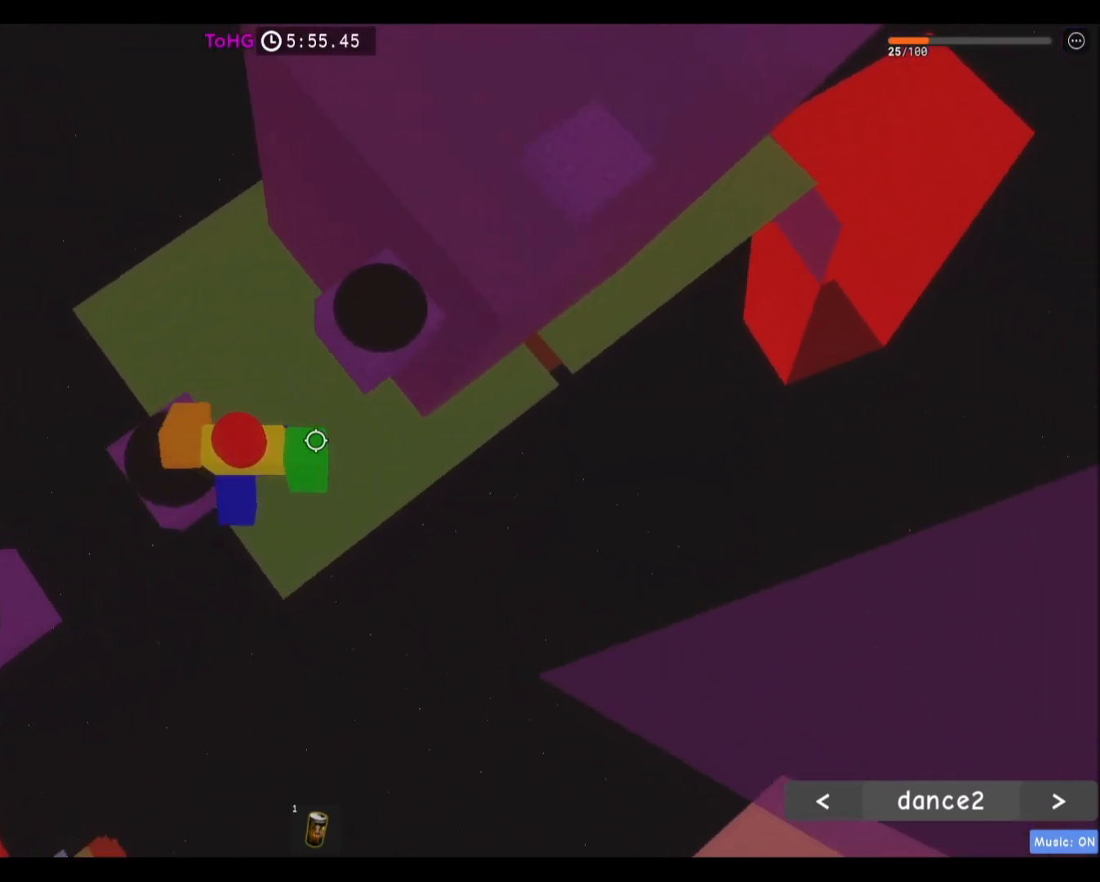
{"keys": ["w"], "mouse": [], "events": [[167, "d", "up"], [167, "space", "up"], [300, "w", "down"]]}
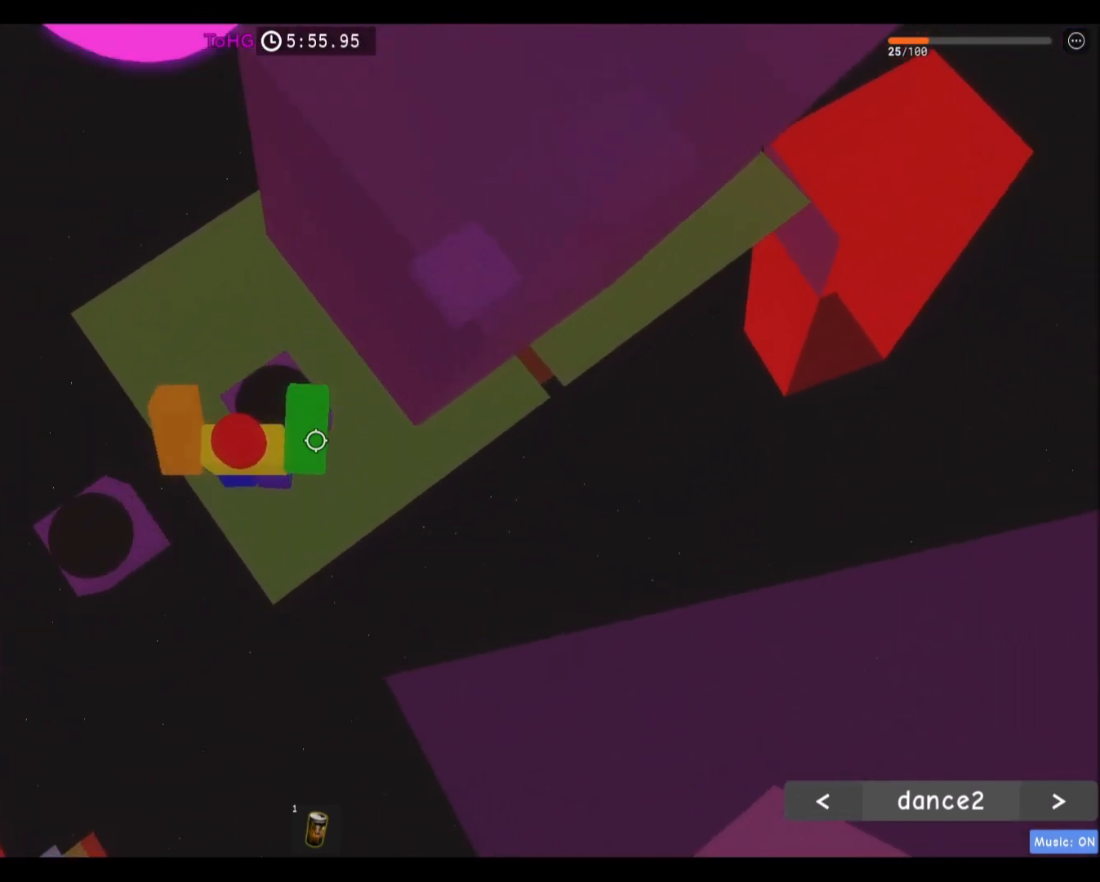
{"keys": ["d"], "mouse": [], "events": [[67, "d", "down"], [134, "w", "up"], [267, "space", "down"], [501, "space", "up"]]}
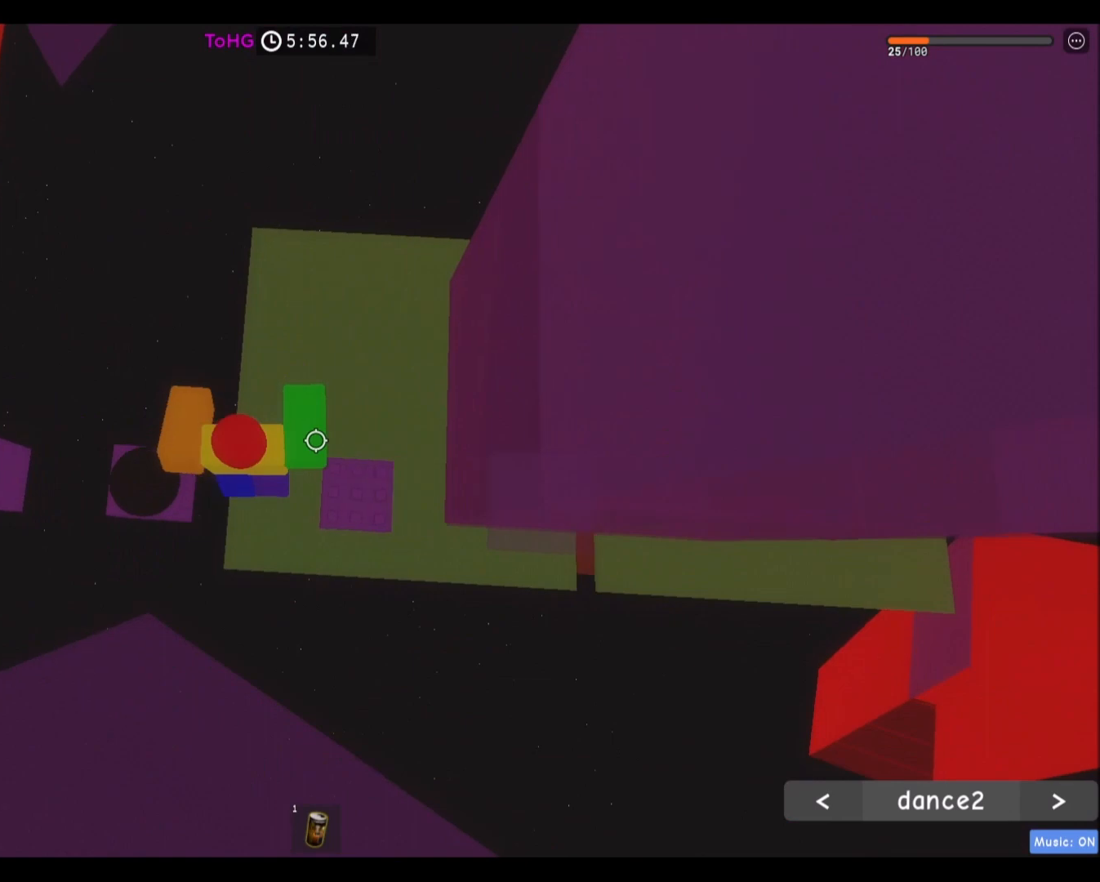
{"keys": [], "mouse": ["right"], "events": [[167, "d", "up"], [367, "shift", "down"], [500, "mouse_right", "down"], [500, "shift", "up"]]}
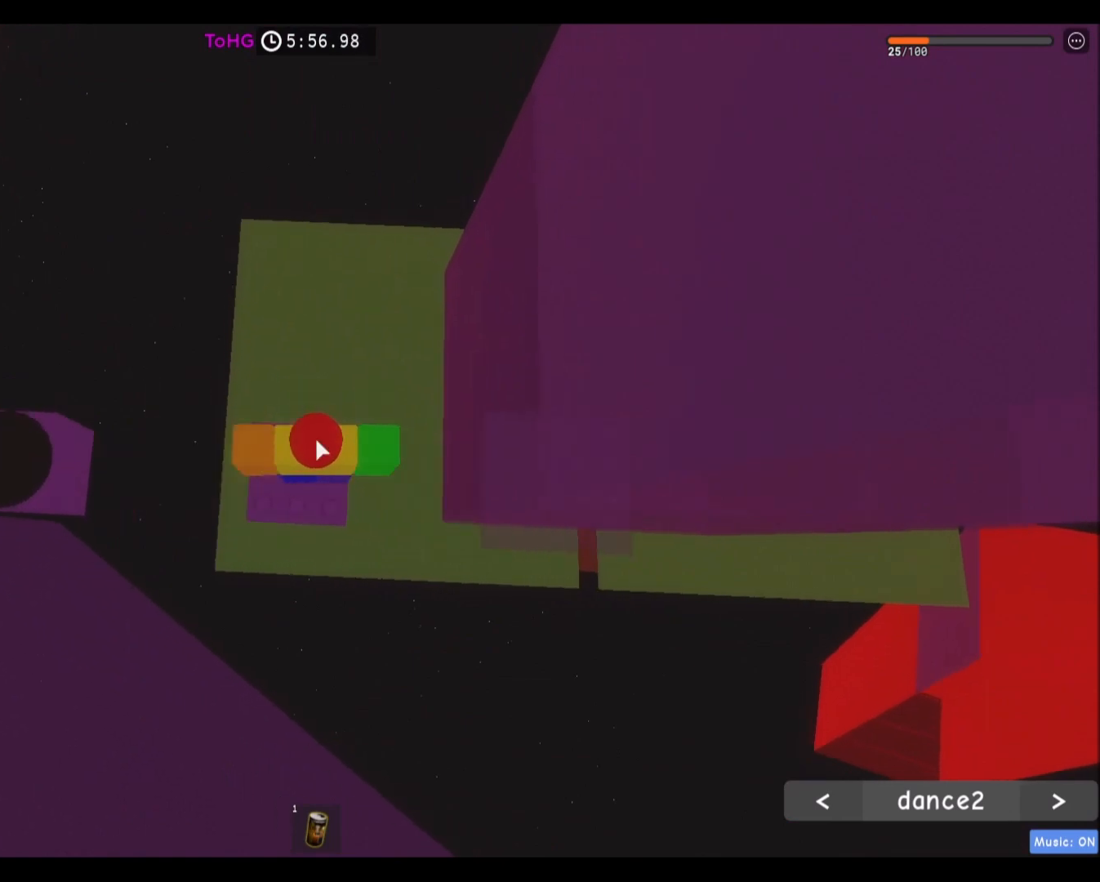
{"keys": [], "mouse": ["right"], "events": [[401, "s", "down"], [434, "mouse_right", "up"], [434, "s", "up"], [467, "mouse_right", "down"]]}
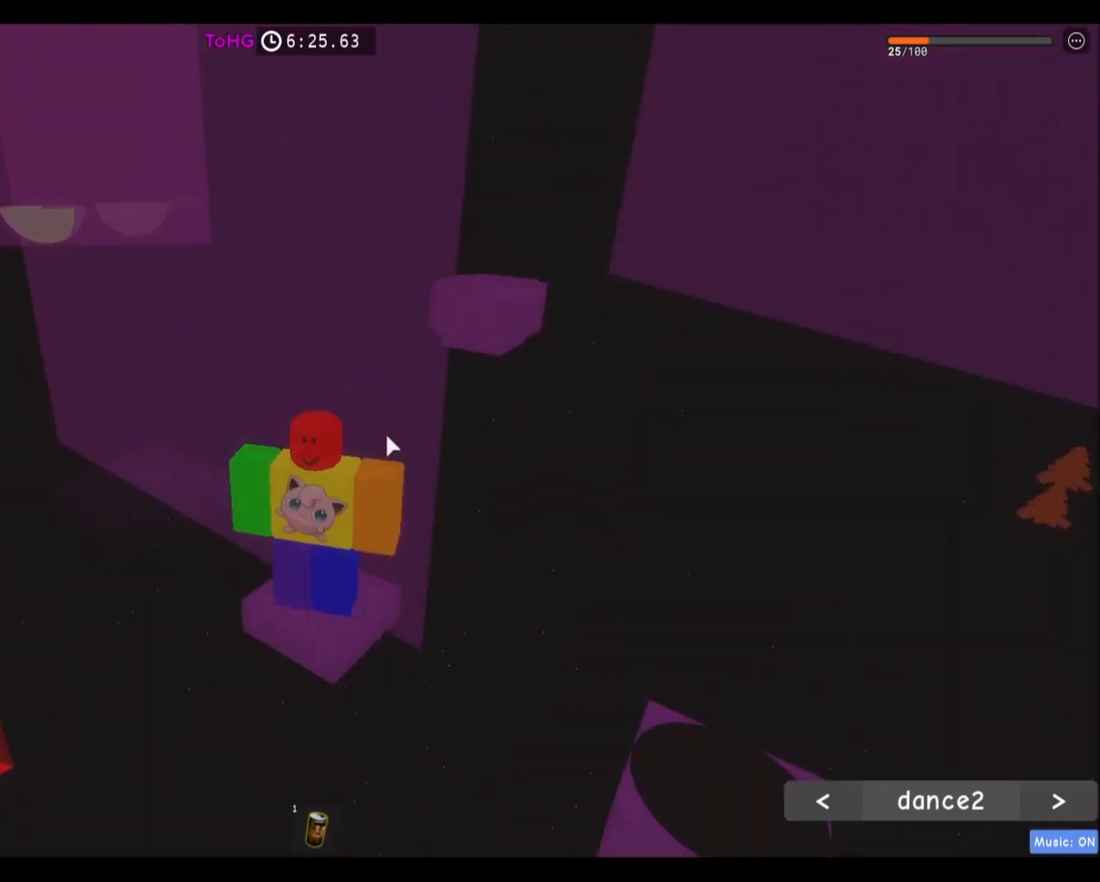
{"keys": [], "mouse": ["right"], "events": []}
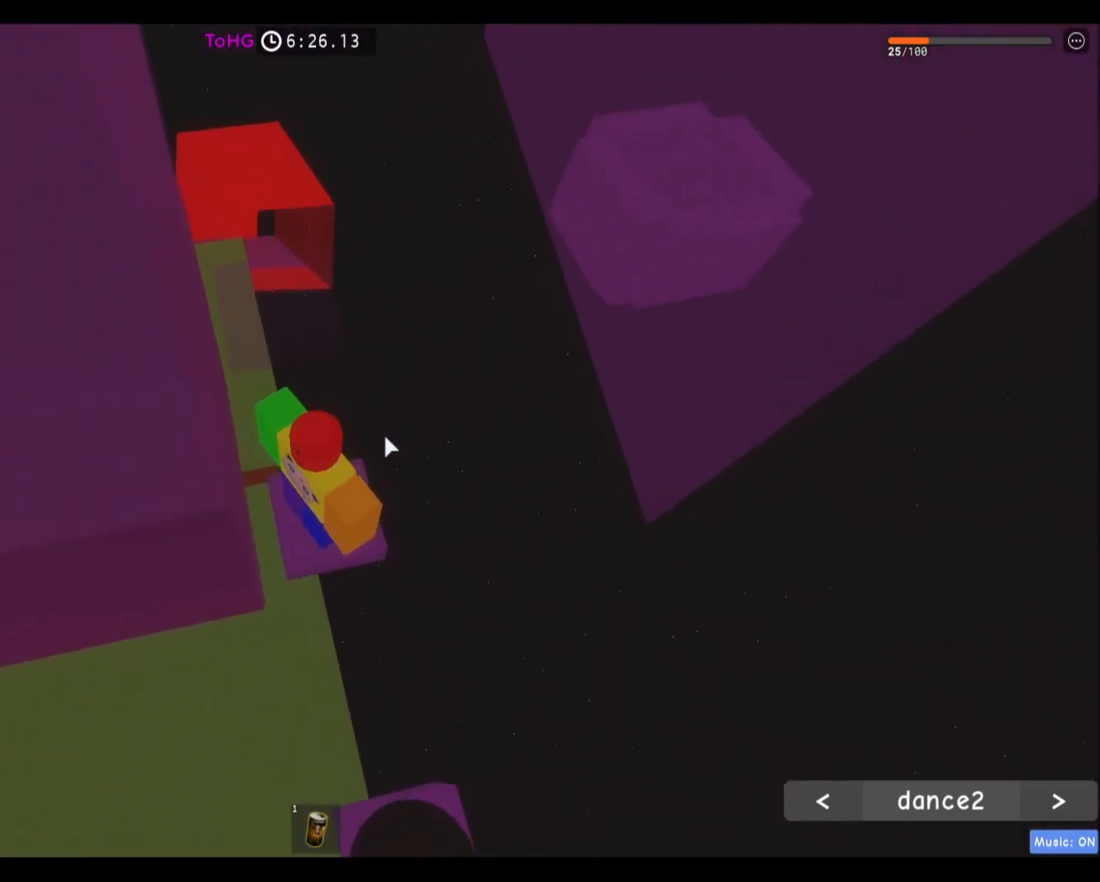
{"keys": [], "mouse": ["right"], "events": []}
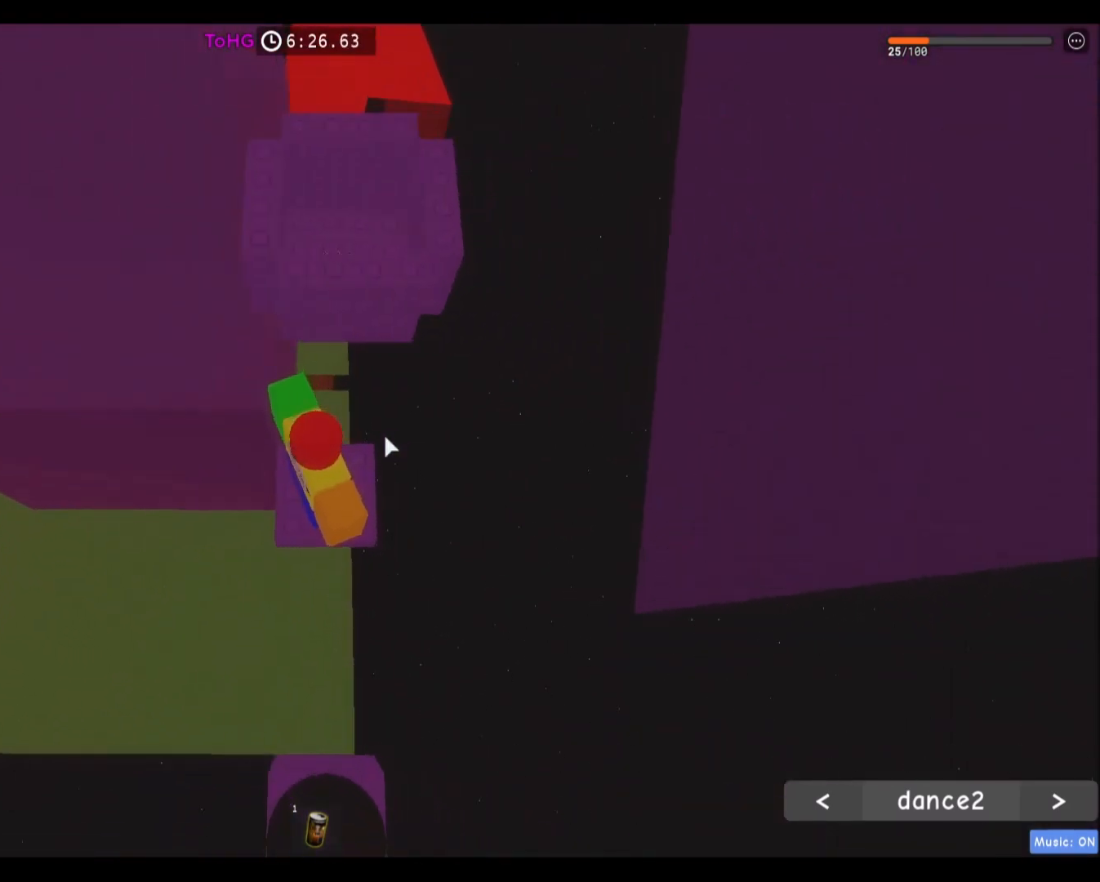
{"keys": [], "mouse": ["right"], "events": []}
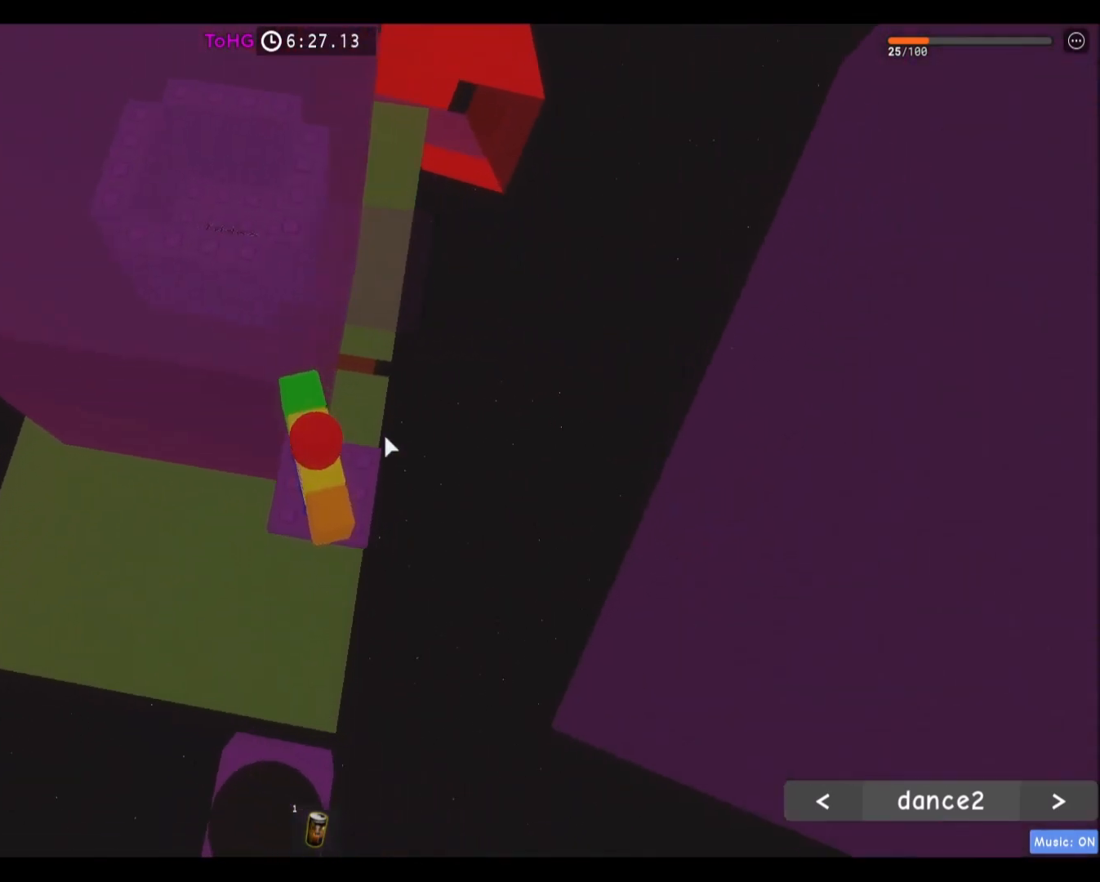
{"keys": ["w"], "mouse": ["right"], "events": [[200, "w", "down"], [234, "space", "down"], [367, "space", "up"], [367, "w", "up"], [434, "w", "down"]]}
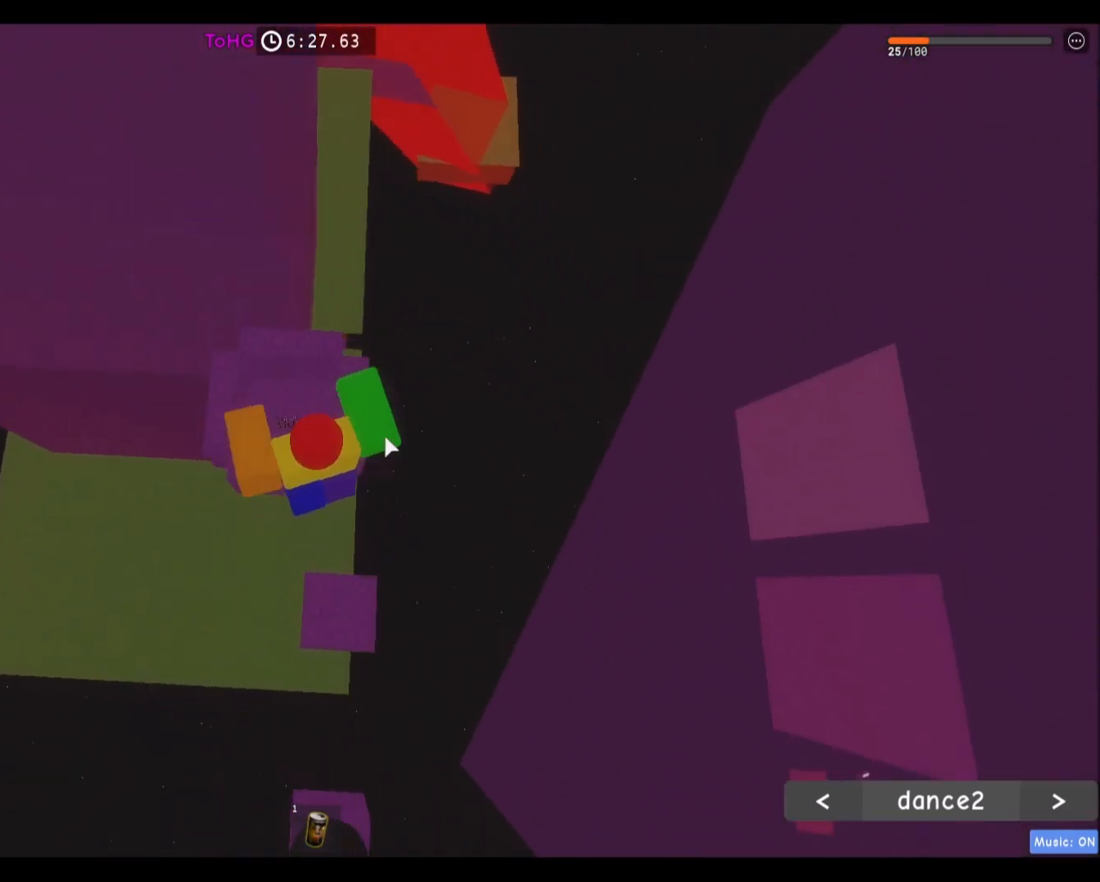
{"keys": [], "mouse": ["right"], "events": [[200, "w", "up"]]}
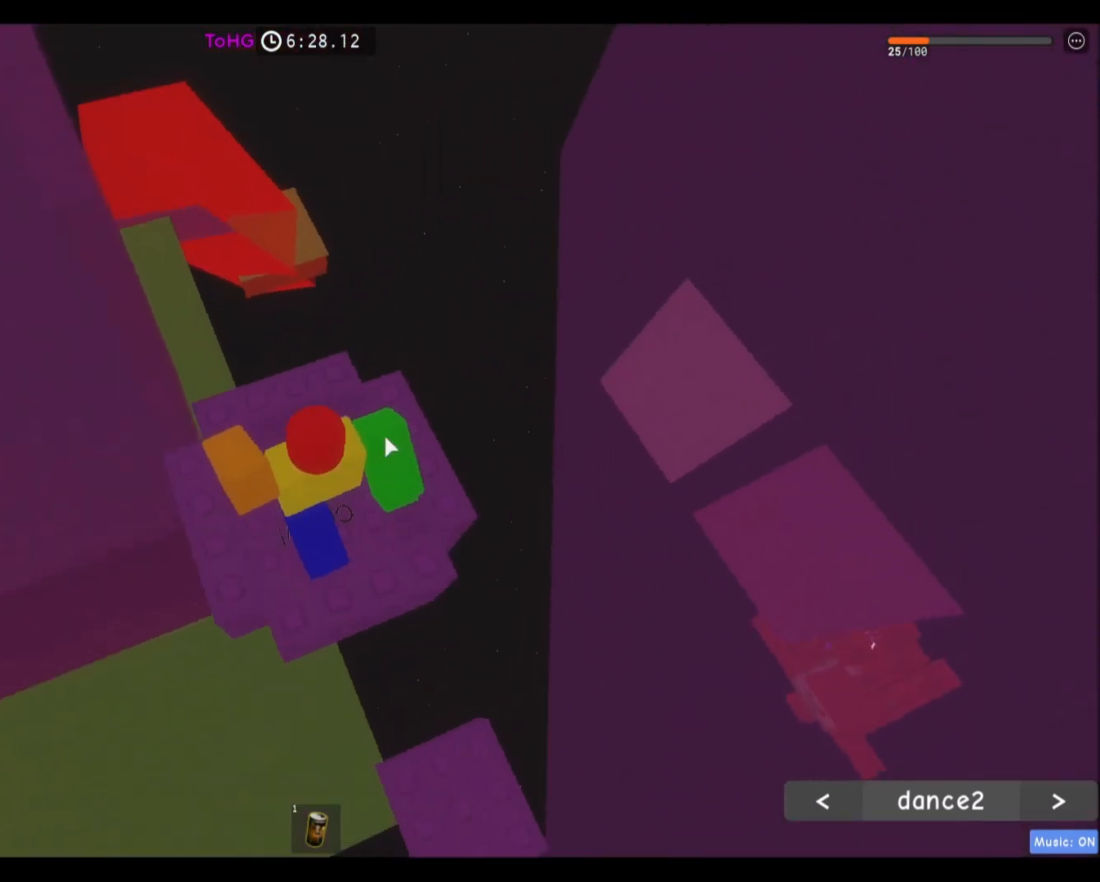
{"keys": [], "mouse": [], "events": [[167, "d", "down"], [200, "mouse_right", "up"], [234, "d", "up"], [401, "a", "down"], [501, "a", "up"]]}
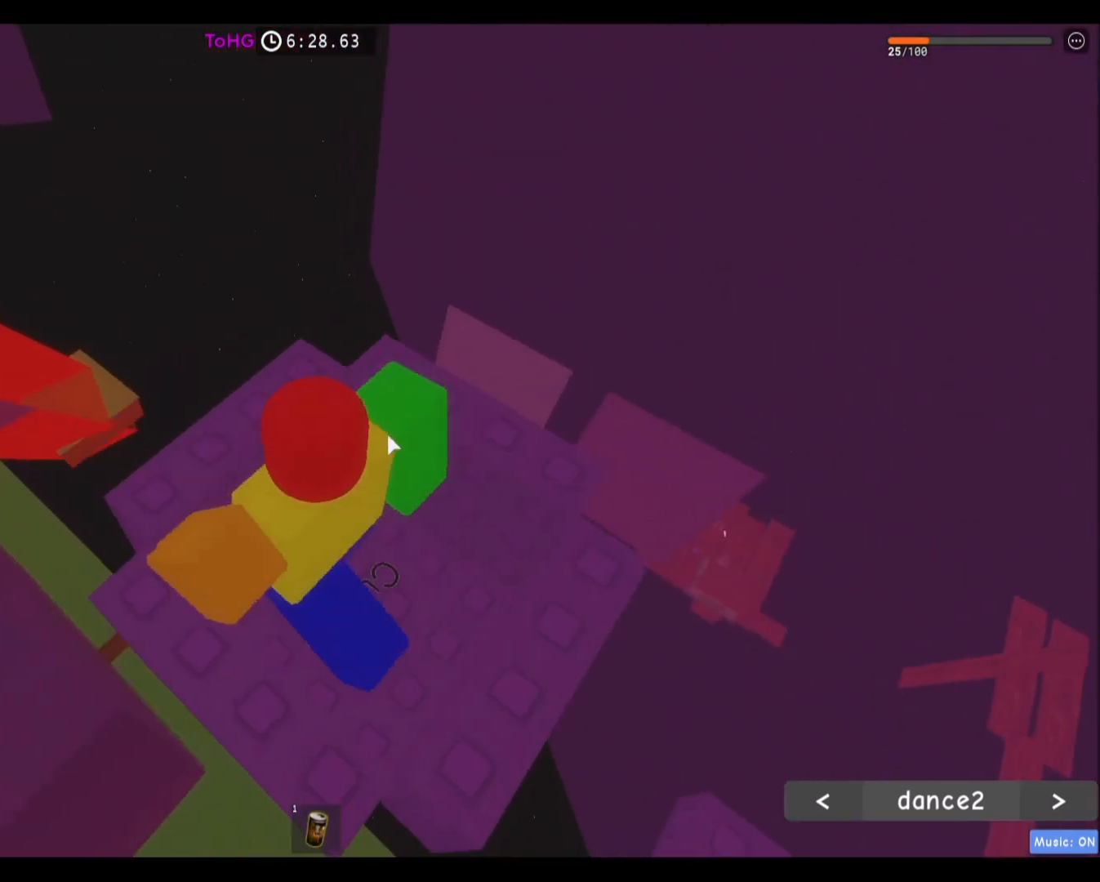
{"keys": [], "mouse": [], "events": [[133, "s", "down"], [200, "s", "up"], [267, "mouse_wheel", "down"], [467, "d", "down"], [467, "mouse_wheel", "up"], [500, "d", "up"]]}
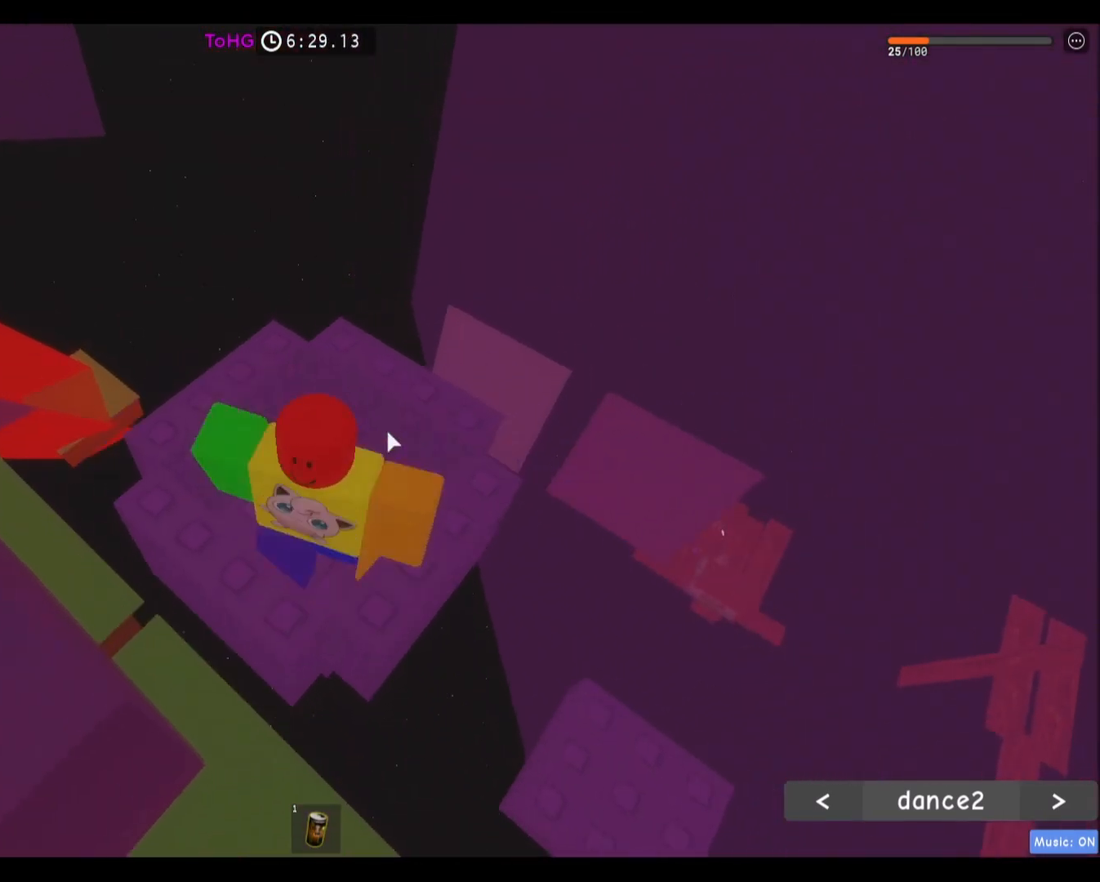
{"keys": [], "mouse": ["right"], "events": [[167, "w", "down"], [234, "w", "up"], [267, "mouse_right", "down"]]}
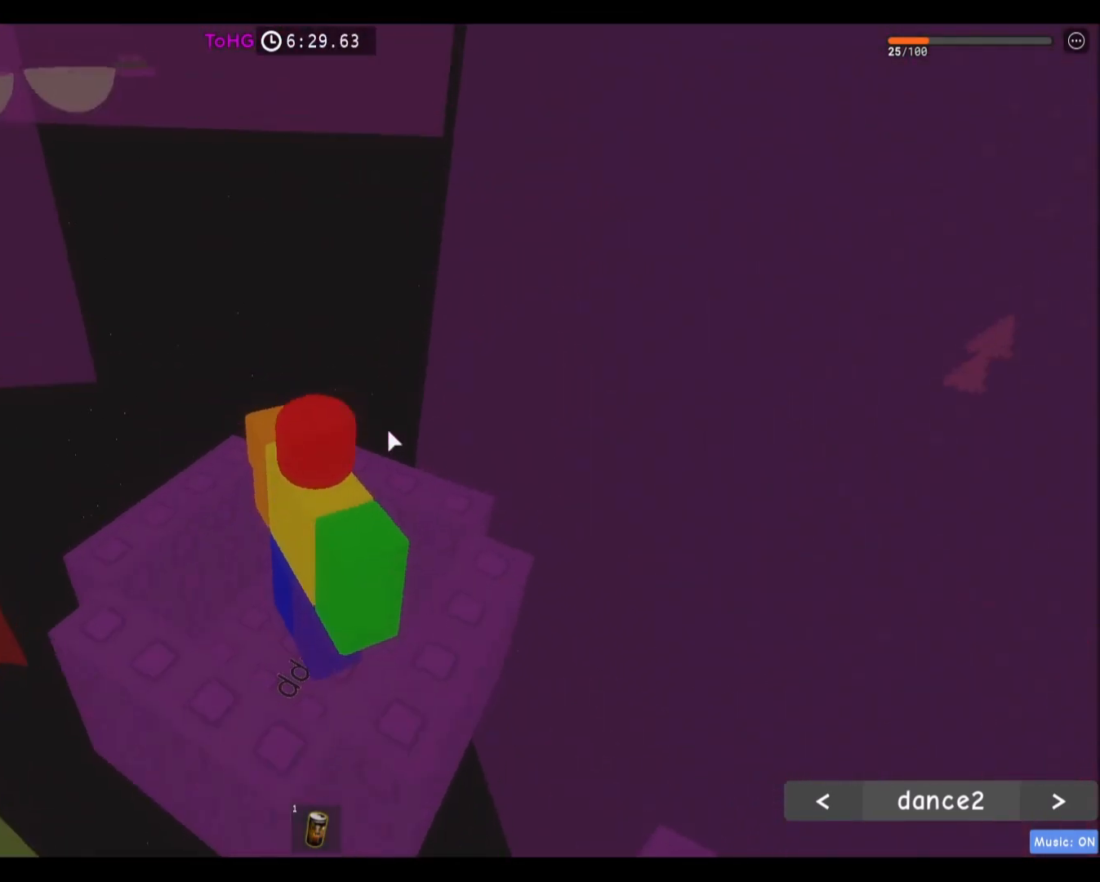
{"keys": [], "mouse": [], "events": [[66, "a", "down"], [100, "a", "up"], [400, "s", "down"], [433, "mouse_right", "up"], [467, "s", "up"]]}
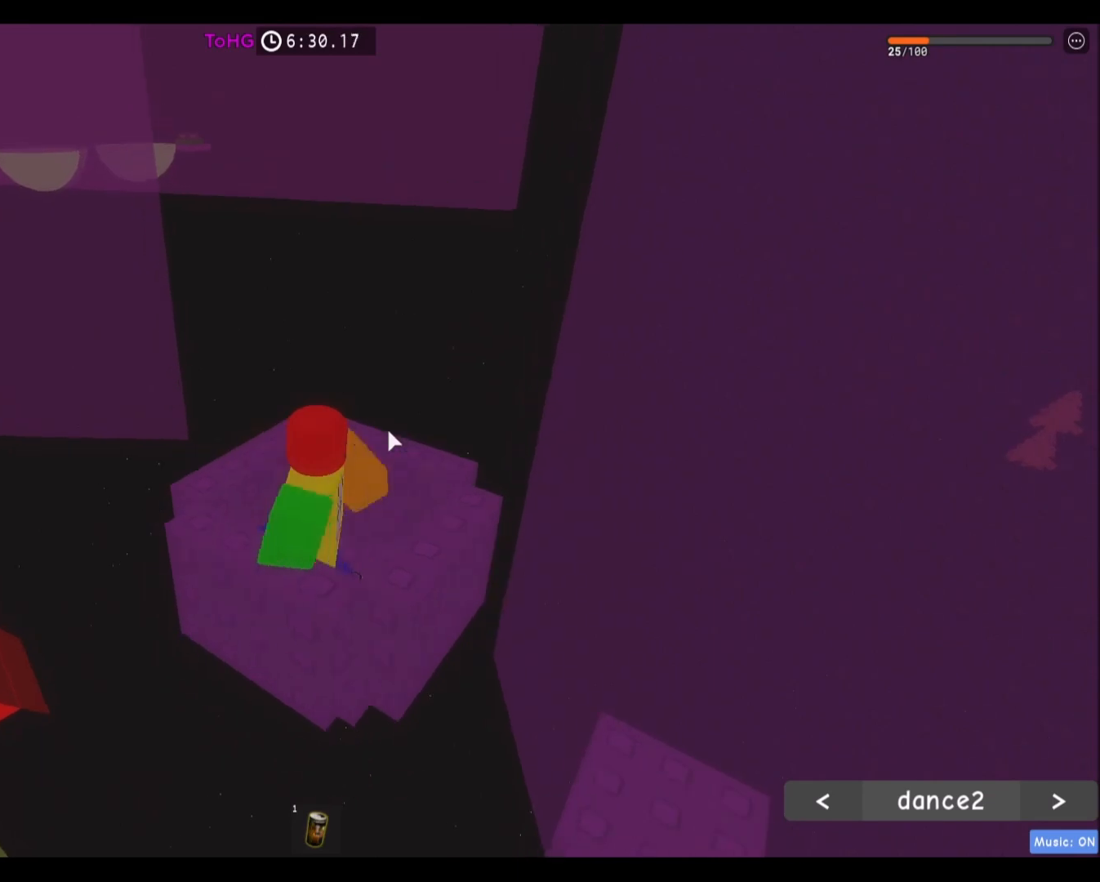
{"keys": [], "mouse": [], "events": [[267, "d", "down"], [334, "d", "up"]]}
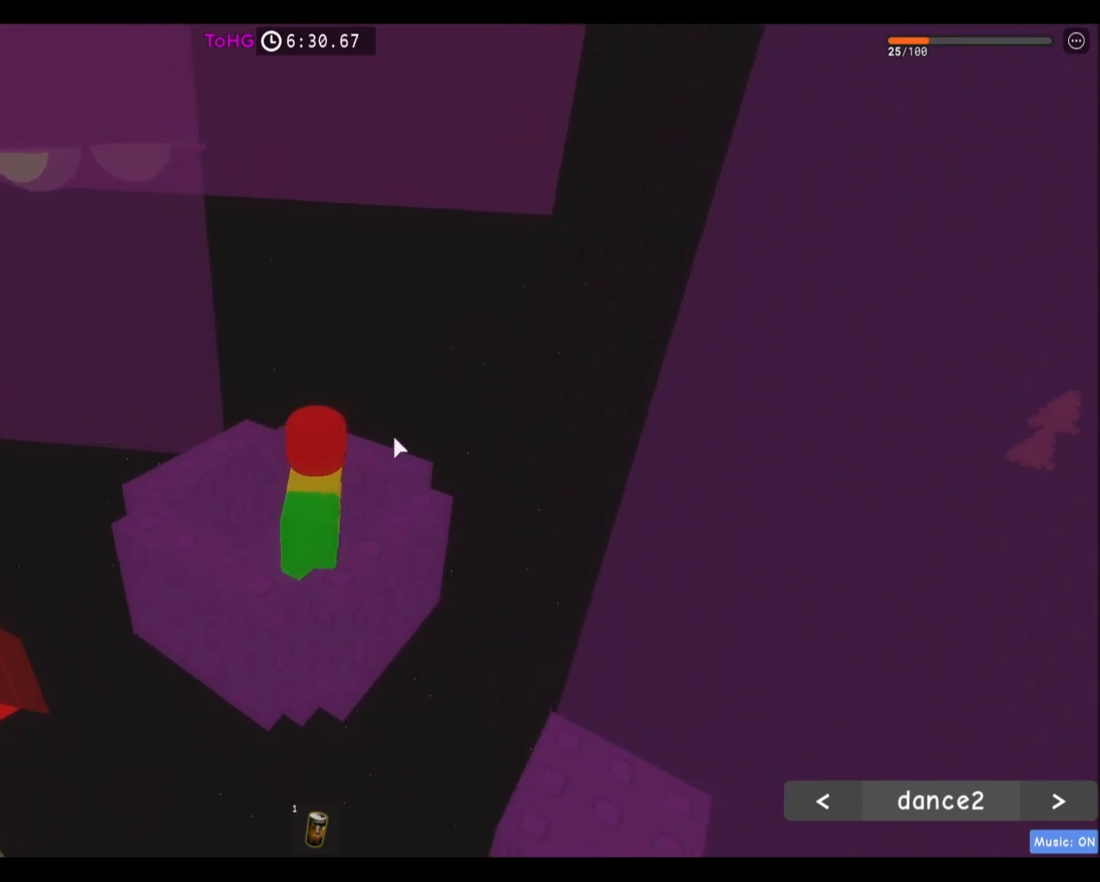
{"keys": [], "mouse": [], "events": [[100, "a", "down"], [100, "w", "down"], [167, "a", "up"], [167, "w", "up"]]}
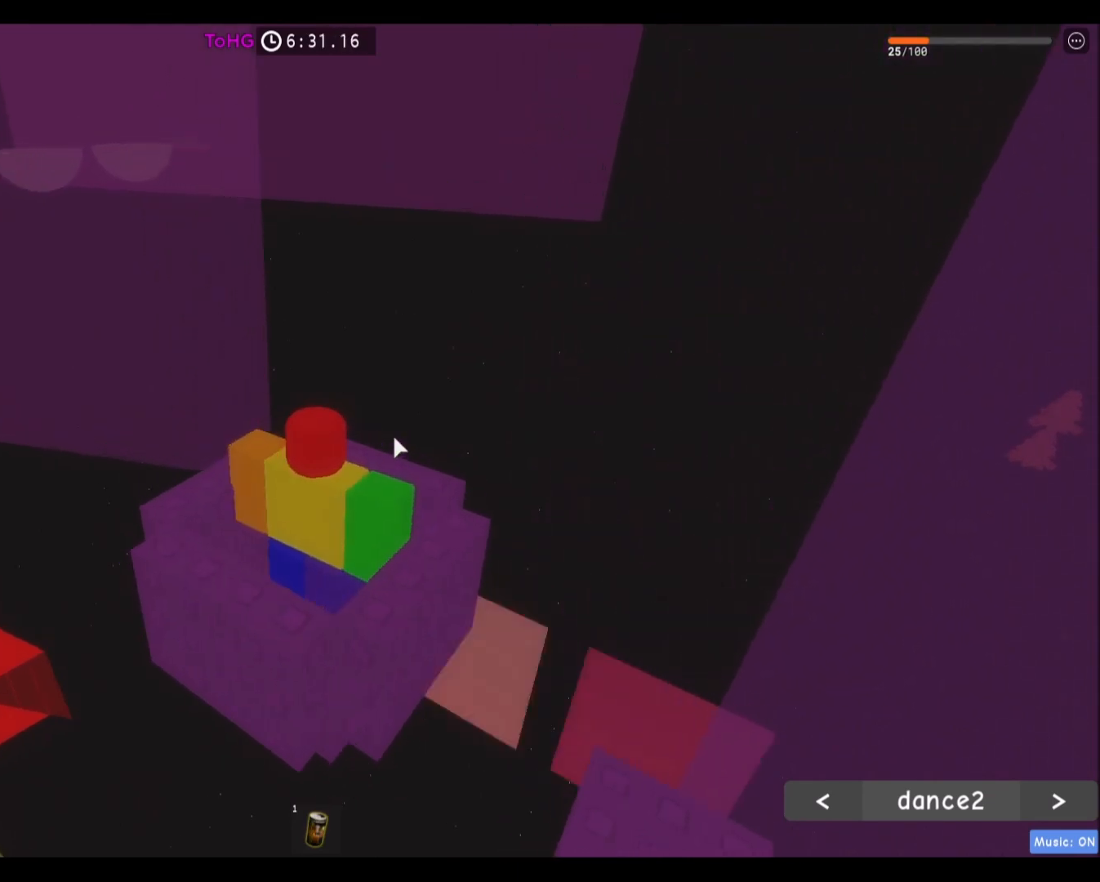
{"keys": [], "mouse": [], "events": []}
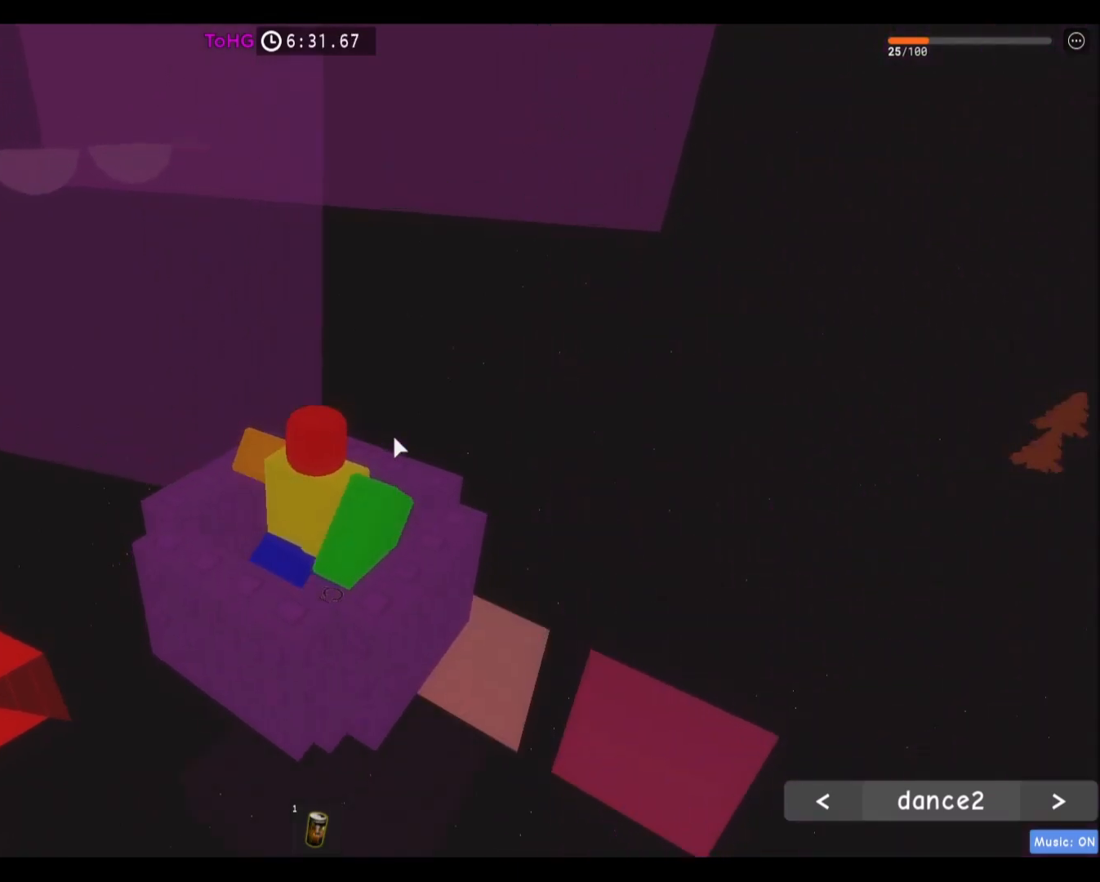
{"keys": [], "mouse": ["right"], "events": [[300, "mouse_right", "down"], [367, "a", "down"], [433, "a", "up"]]}
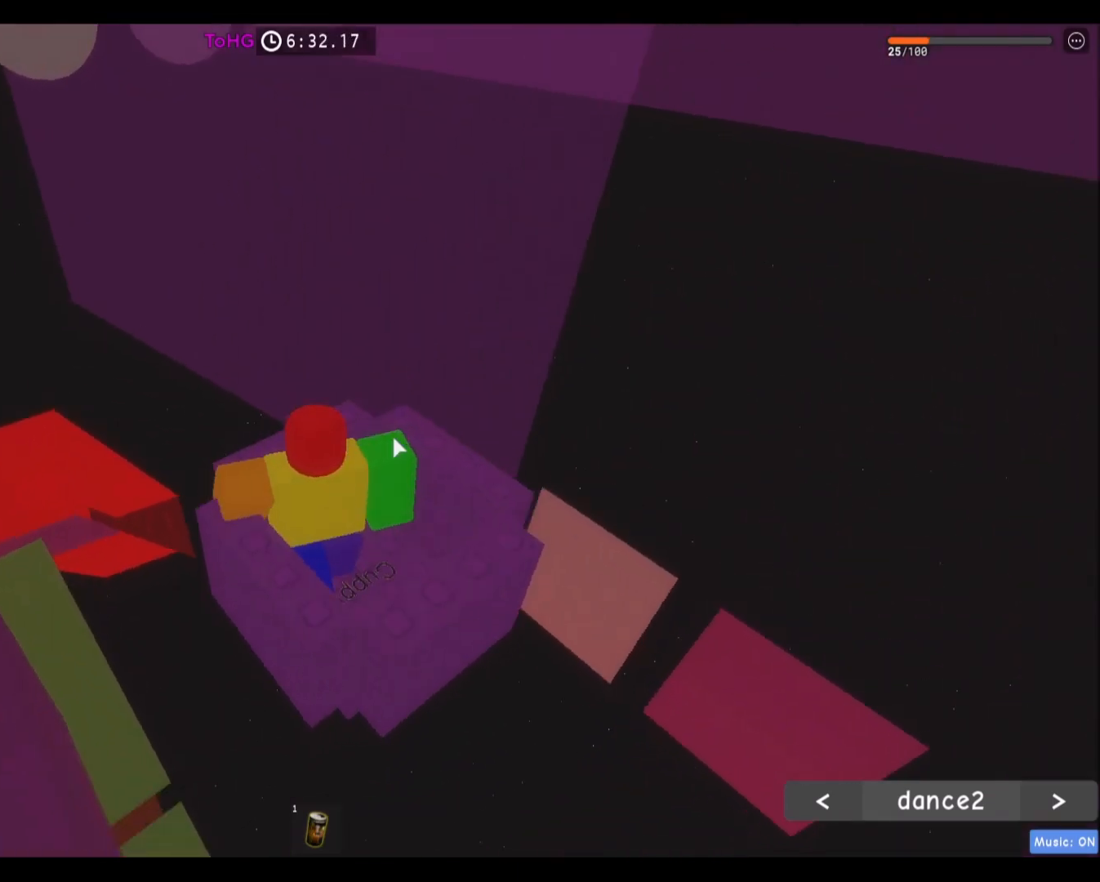
{"keys": [], "mouse": [], "events": [[200, "shift", "down"], [234, "mouse_right", "up"], [300, "shift", "up"], [434, "d", "down"], [501, "d", "up"]]}